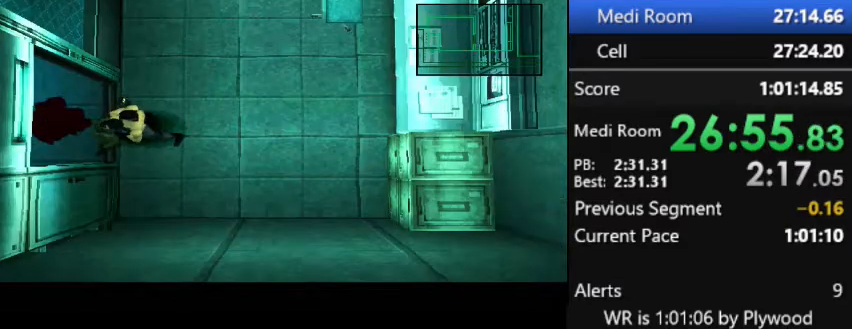
Gameplay with a controller (PlayStation layout); each line is a JSON object with the inputs held at the frame after it. "button_events" lists button changes between this image and that frame as [ms after this image, input, new state], when the widget could be followed in between (sticks are given only as held states). Not read: L3 R3 keyboard_mouse left_stick.
{"buttons": [], "right_stick": "center", "button_events": [[33, "SQUARE", "down"], [267, "SQUARE", "up"]]}
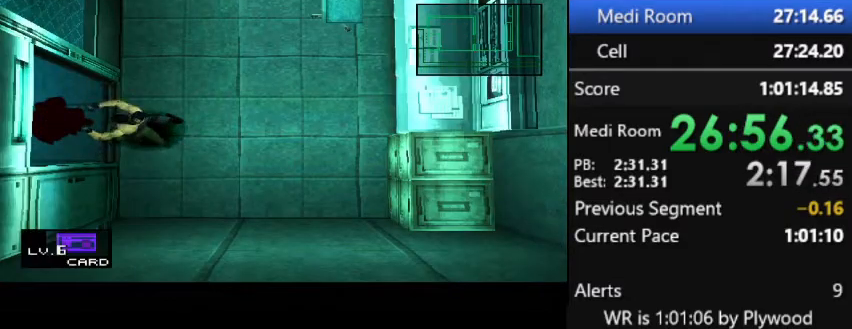
{"buttons": ["DPAD_UP", "DPAD_RIGHT"], "right_stick": "center", "button_events": [[33, "DPAD_UP", "down"], [400, "DPAD_RIGHT", "down"]]}
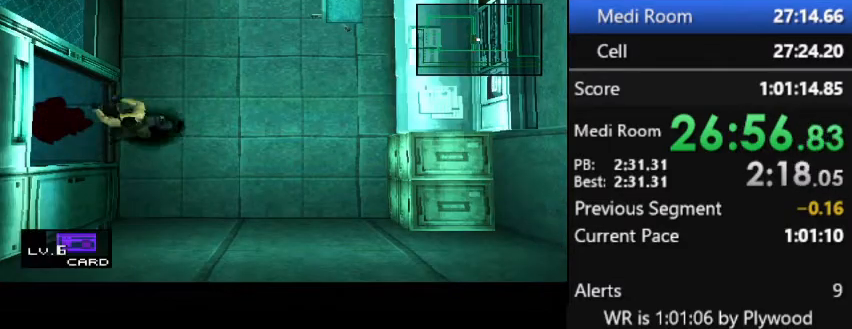
{"buttons": ["DPAD_UP"], "right_stick": "center", "button_events": [[33, "DPAD_RIGHT", "up"]]}
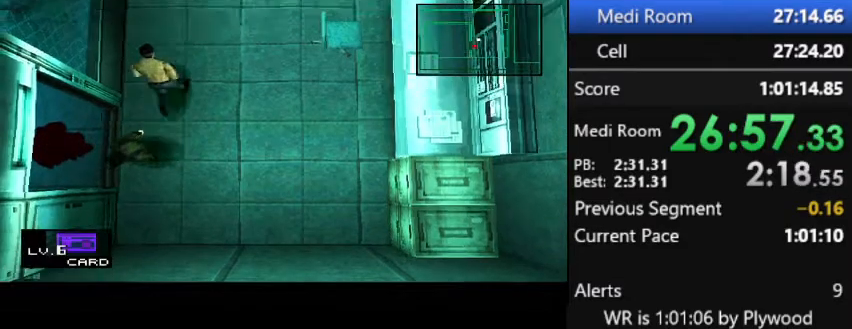
{"buttons": ["DPAD_UP"], "right_stick": "center", "button_events": []}
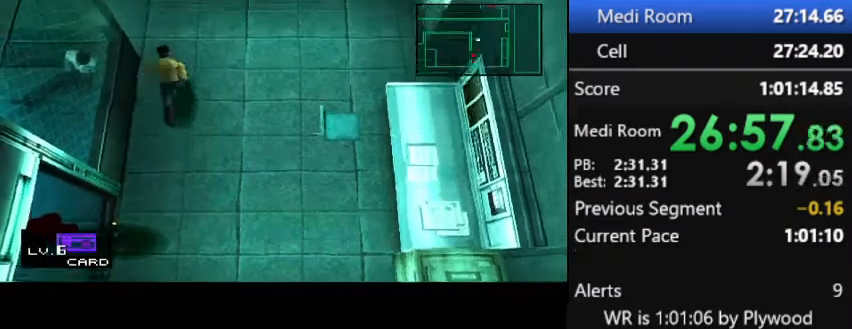
{"buttons": ["DPAD_LEFT"], "right_stick": "center", "button_events": [[333, "DPAD_LEFT", "down"], [367, "DPAD_UP", "up"]]}
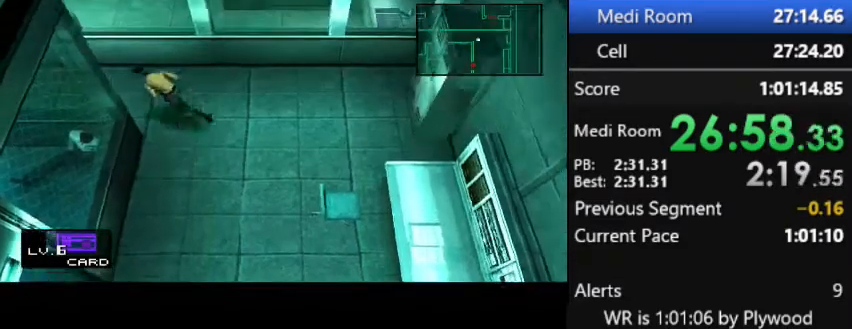
{"buttons": ["DPAD_UP", "DPAD_LEFT"], "right_stick": "center", "button_events": [[133, "DPAD_UP", "down"], [167, "DPAD_LEFT", "up"], [233, "DPAD_LEFT", "down"], [233, "DPAD_UP", "up"], [300, "DPAD_UP", "down"]]}
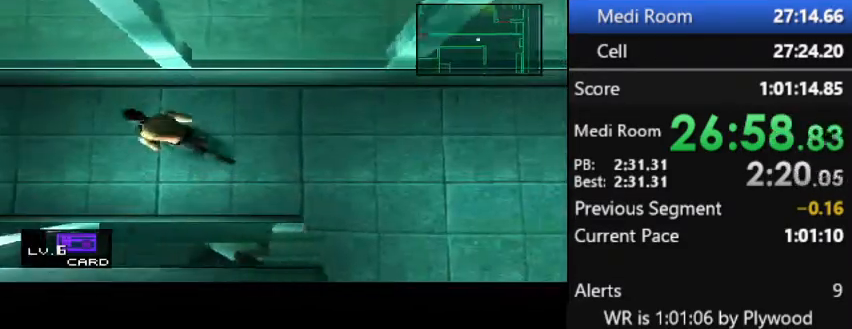
{"buttons": ["DPAD_LEFT"], "right_stick": "center", "button_events": [[33, "DPAD_UP", "up"]]}
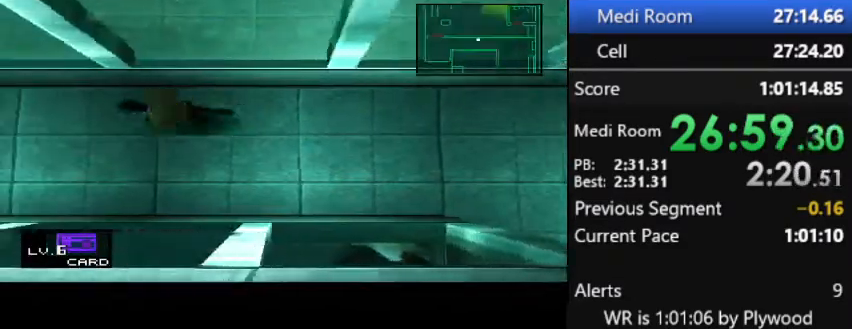
{"buttons": ["DPAD_LEFT"], "right_stick": "center", "button_events": []}
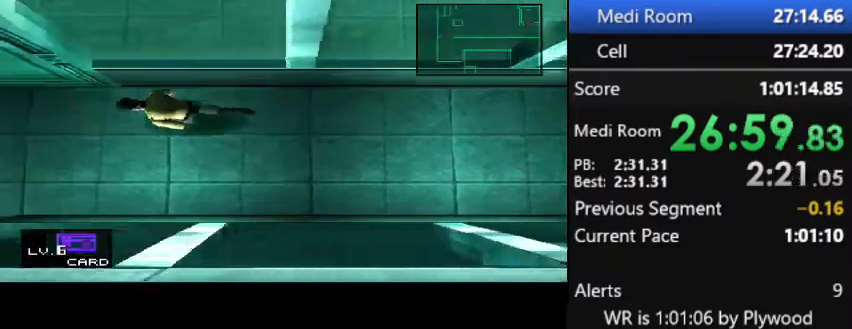
{"buttons": ["DPAD_LEFT"], "right_stick": "center", "button_events": []}
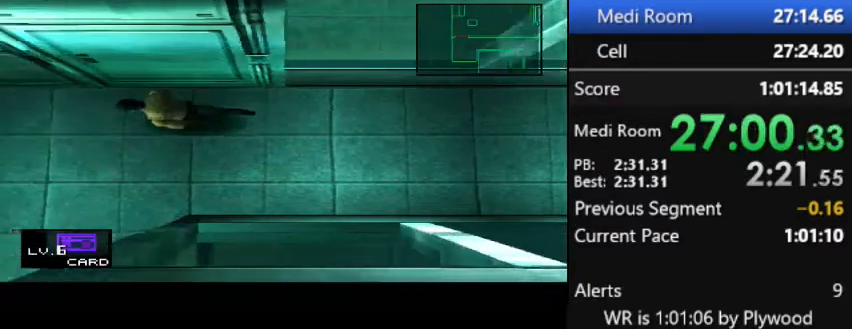
{"buttons": ["DPAD_UP"], "right_stick": "center", "button_events": [[367, "DPAD_UP", "down"], [400, "DPAD_LEFT", "up"]]}
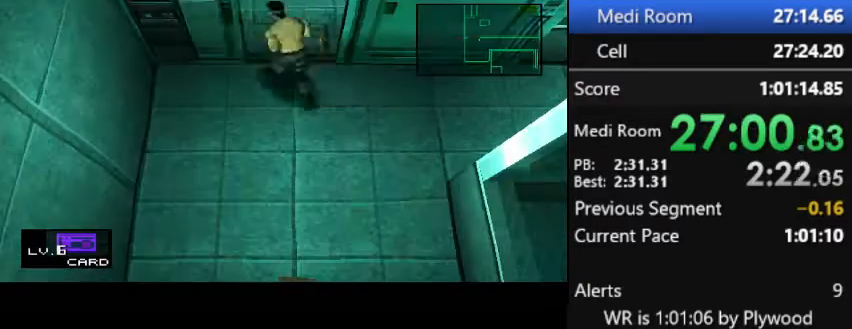
{"buttons": ["DPAD_UP"], "right_stick": "center", "button_events": [[100, "DPAD_RIGHT", "down"], [333, "DPAD_UP", "up"], [467, "DPAD_RIGHT", "up"], [467, "DPAD_UP", "down"]]}
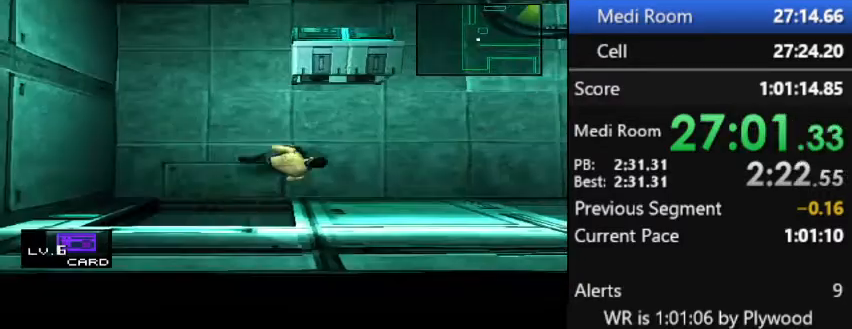
{"buttons": ["DPAD_UP"], "right_stick": "center", "button_events": [[33, "DPAD_RIGHT", "down"], [100, "DPAD_UP", "up"], [200, "DPAD_UP", "down"], [500, "DPAD_RIGHT", "up"]]}
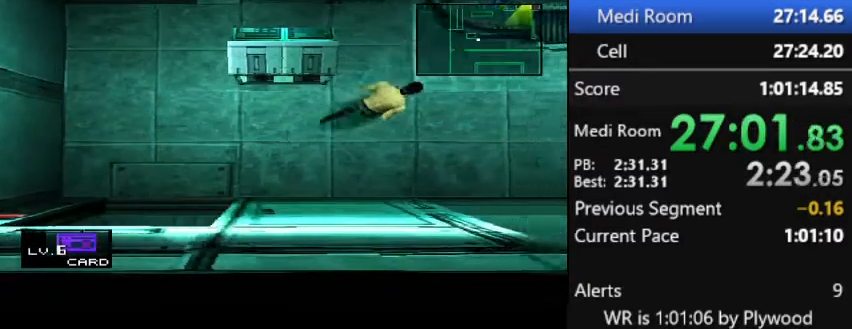
{"buttons": ["DPAD_UP", "DPAD_RIGHT"], "right_stick": "center", "button_events": [[133, "DPAD_RIGHT", "down"]]}
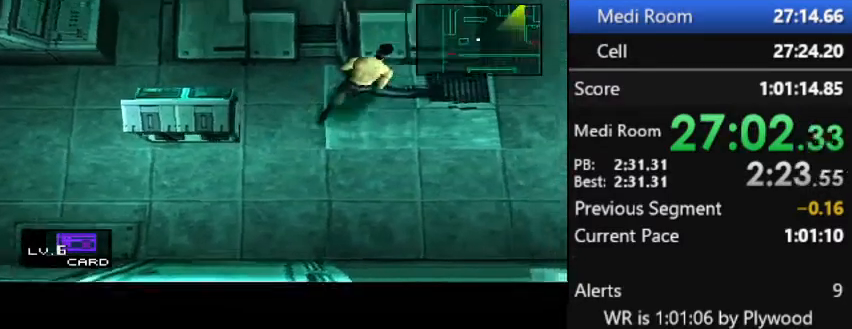
{"buttons": ["DPAD_UP", "DPAD_RIGHT"], "right_stick": "center", "button_events": []}
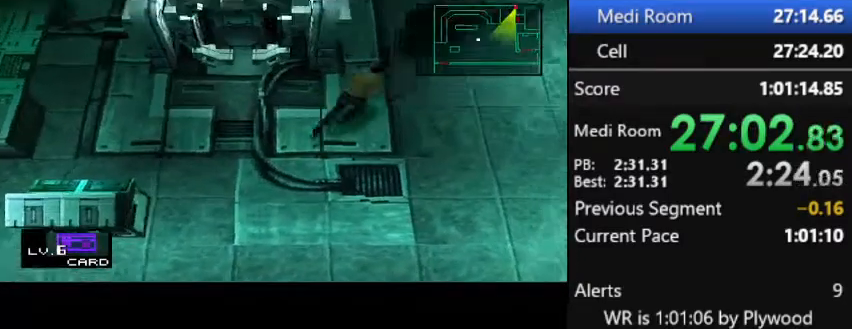
{"buttons": ["DPAD_UP"], "right_stick": "center", "button_events": [[100, "DPAD_RIGHT", "up"]]}
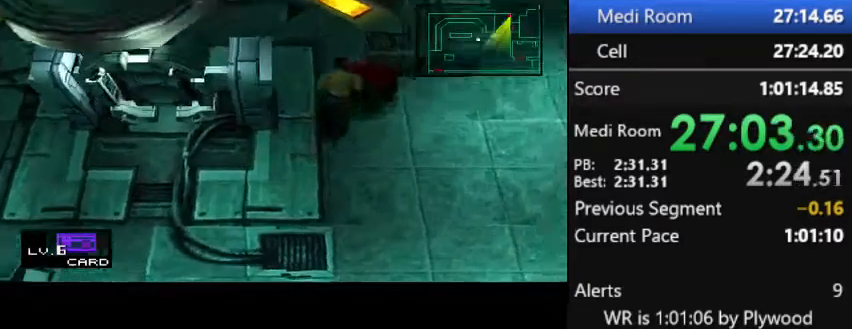
{"buttons": ["DPAD_UP", "DPAD_LEFT"], "right_stick": "center", "button_events": [[67, "DPAD_LEFT", "down"]]}
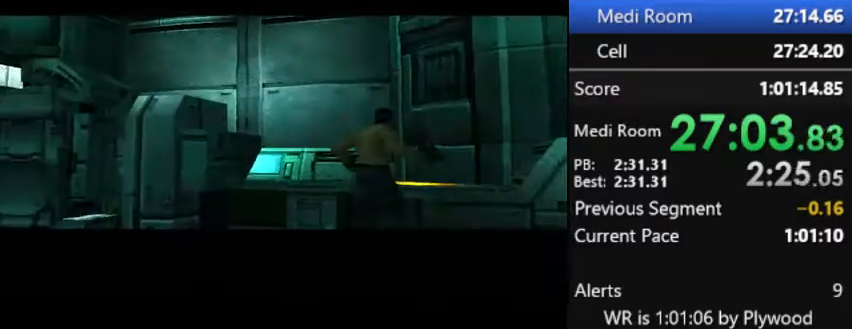
{"buttons": [], "right_stick": "center", "button_events": [[67, "DPAD_UP", "up"], [167, "DPAD_LEFT", "up"]]}
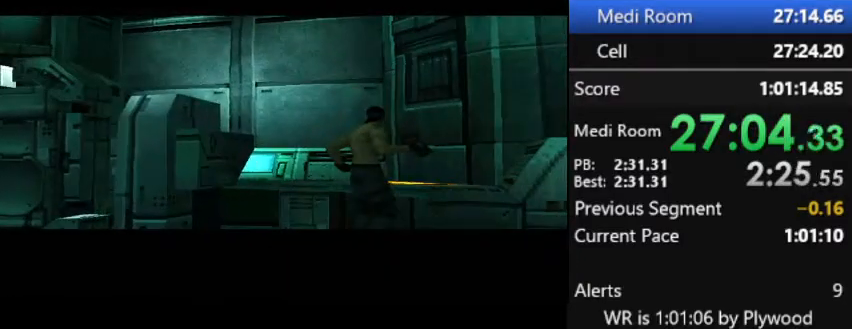
{"buttons": [], "right_stick": "center", "button_events": []}
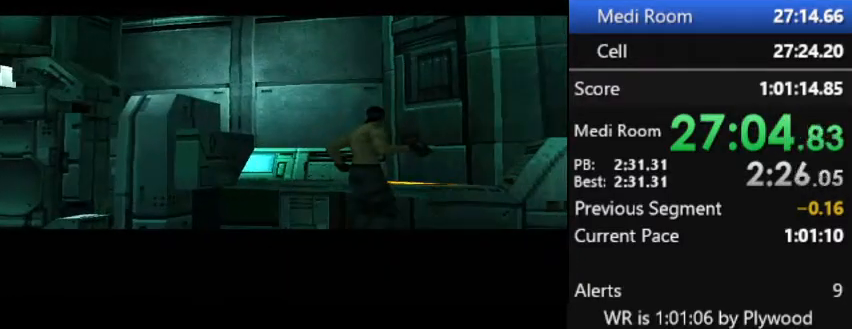
{"buttons": [], "right_stick": "center", "button_events": []}
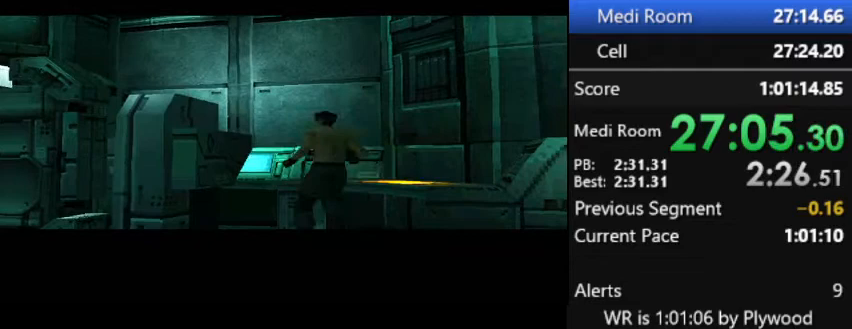
{"buttons": [], "right_stick": "center", "button_events": []}
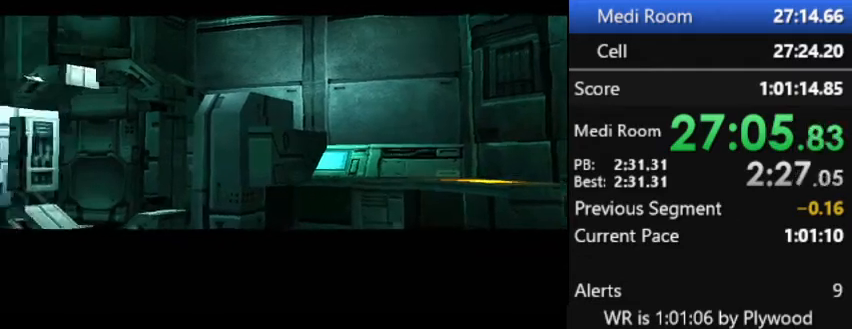
{"buttons": [], "right_stick": "center", "button_events": []}